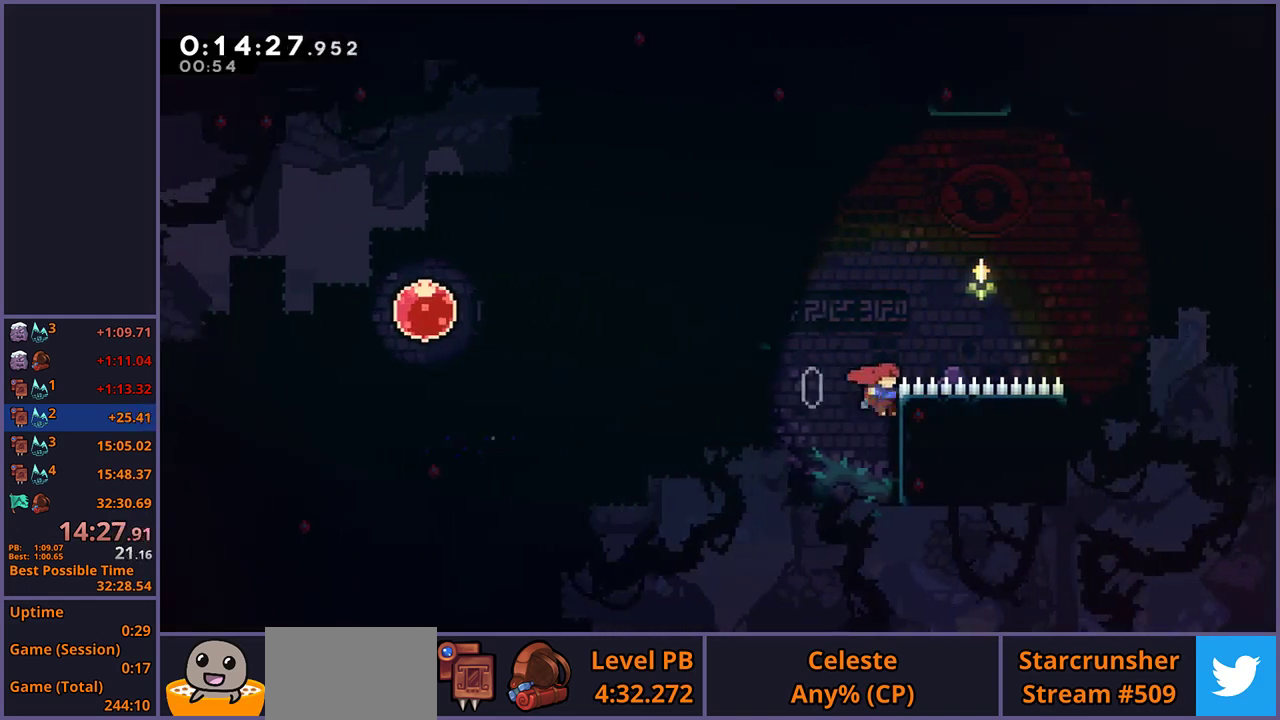
Gameplay with a controller (PlayStation layout); each line is a JSON object with the inputs held at the frame after it. "events" lists button and stick changes between this image and that frame as [ms after this image, input, new state], when the widget could be followed in between.
{"buttons": ["R2", "DPAD_DOWN"], "left_stick": "center", "right_stick": "center", "events": [[17, "CROSS", "down"], [400, "CROSS", "up"], [400, "L1", "up"], [417, "left_stick", "center"], [450, "R2", "down"], [483, "DPAD_DOWN", "down"]]}
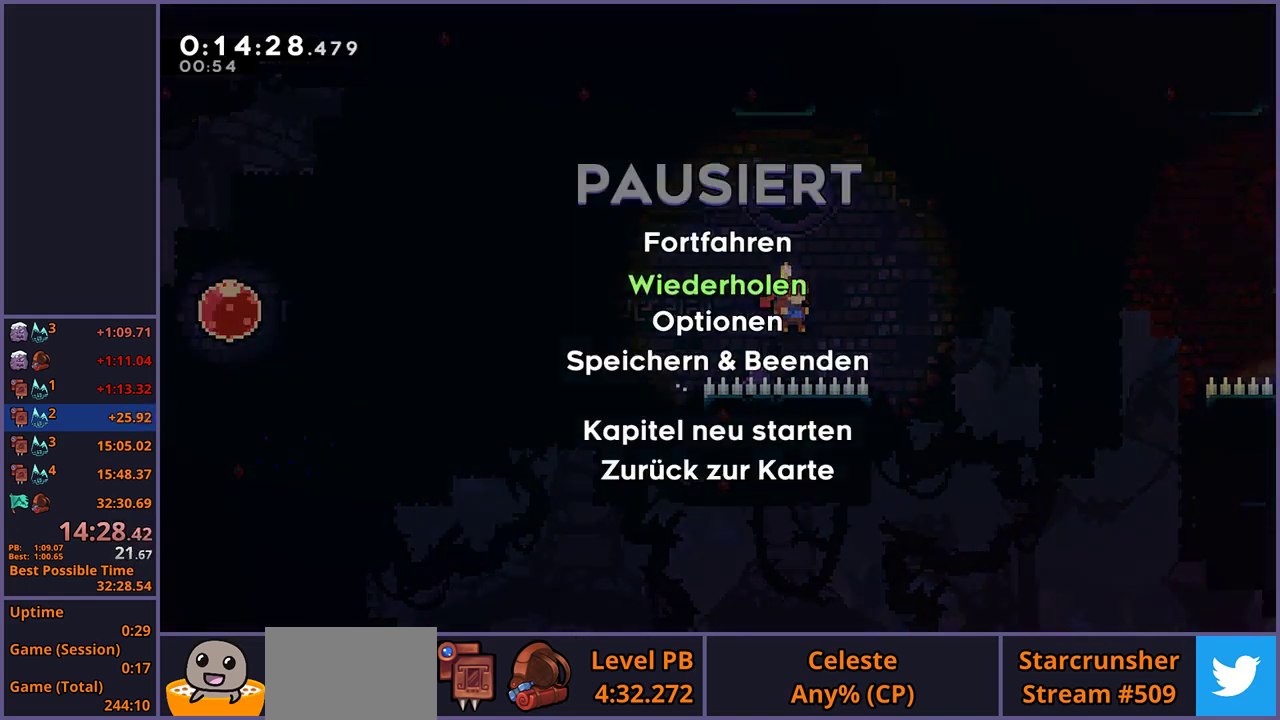
{"buttons": ["CROSS"], "left_stick": "center", "right_stick": "center", "events": [[50, "CROSS", "down"], [67, "DPAD_DOWN", "up"], [67, "R2", "up"], [117, "CROSS", "up"], [167, "CROSS", "down"], [350, "CROSS", "up"], [400, "CROSS", "down"]]}
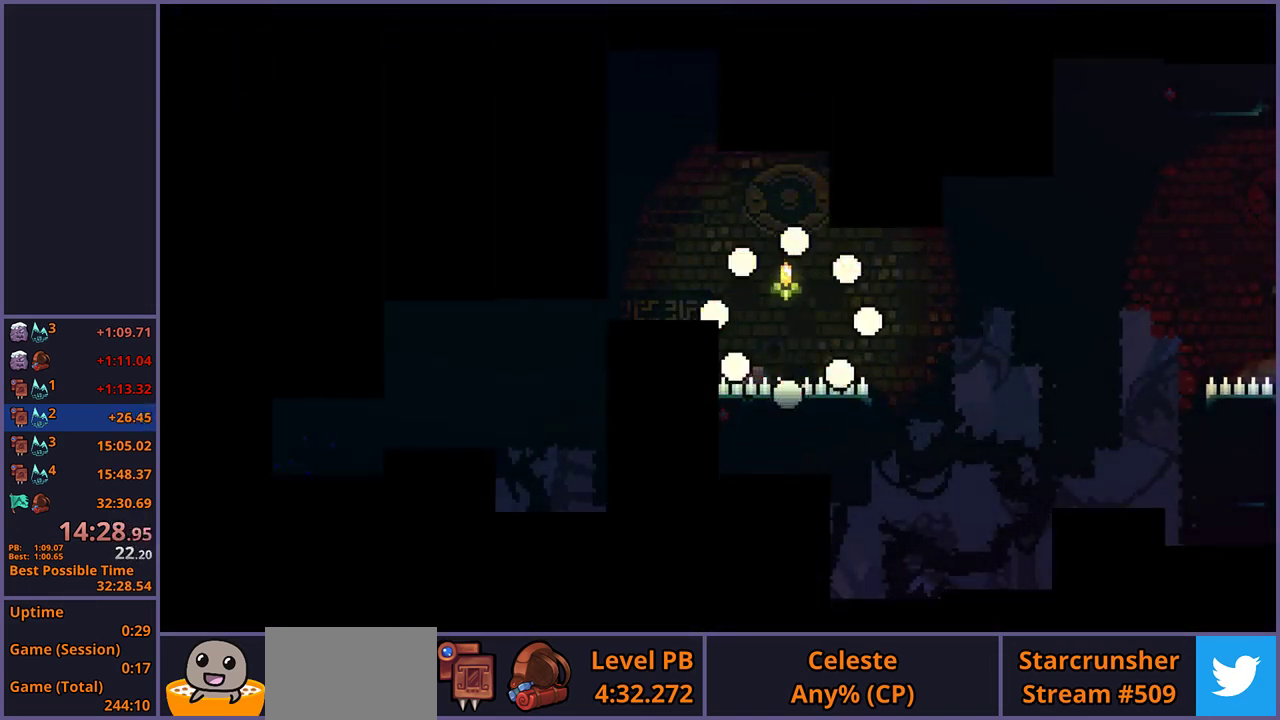
{"buttons": [], "left_stick": "center", "right_stick": "center", "events": [[67, "CROSS", "up"]]}
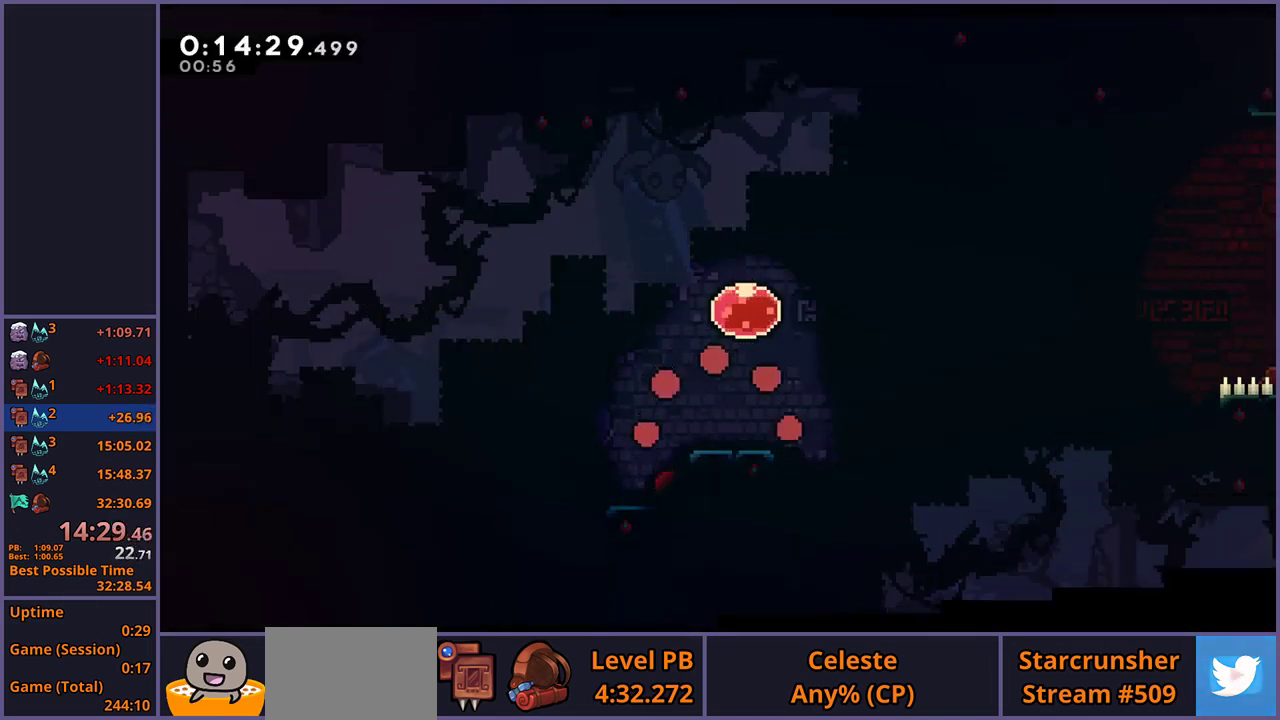
{"buttons": [], "left_stick": "center", "right_stick": "center", "events": [[333, "left_stick", "left"], [383, "left_stick", "center"]]}
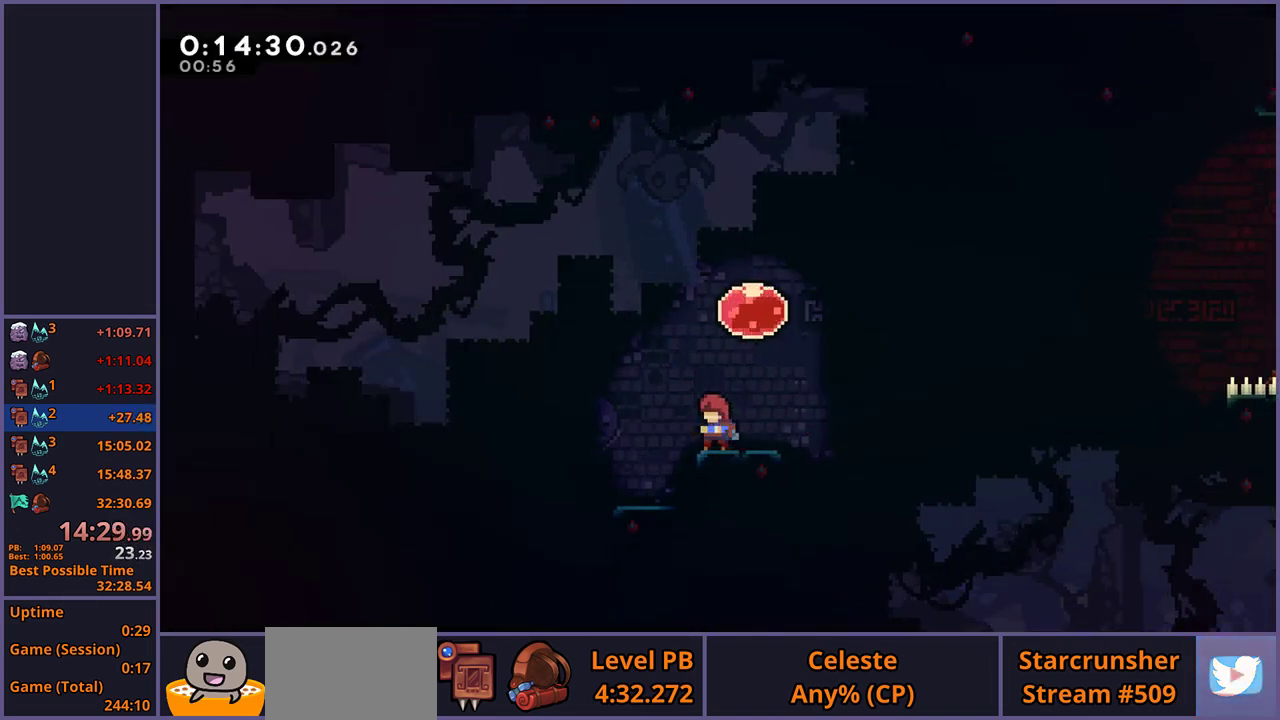
{"buttons": ["CROSS", "R1"], "left_stick": "right", "right_stick": "center", "events": [[183, "left_stick", "down-right"], [250, "R1", "down"], [333, "L3", "down"], [467, "CROSS", "down"], [467, "left_stick", "right"], [500, "L3", "up"]]}
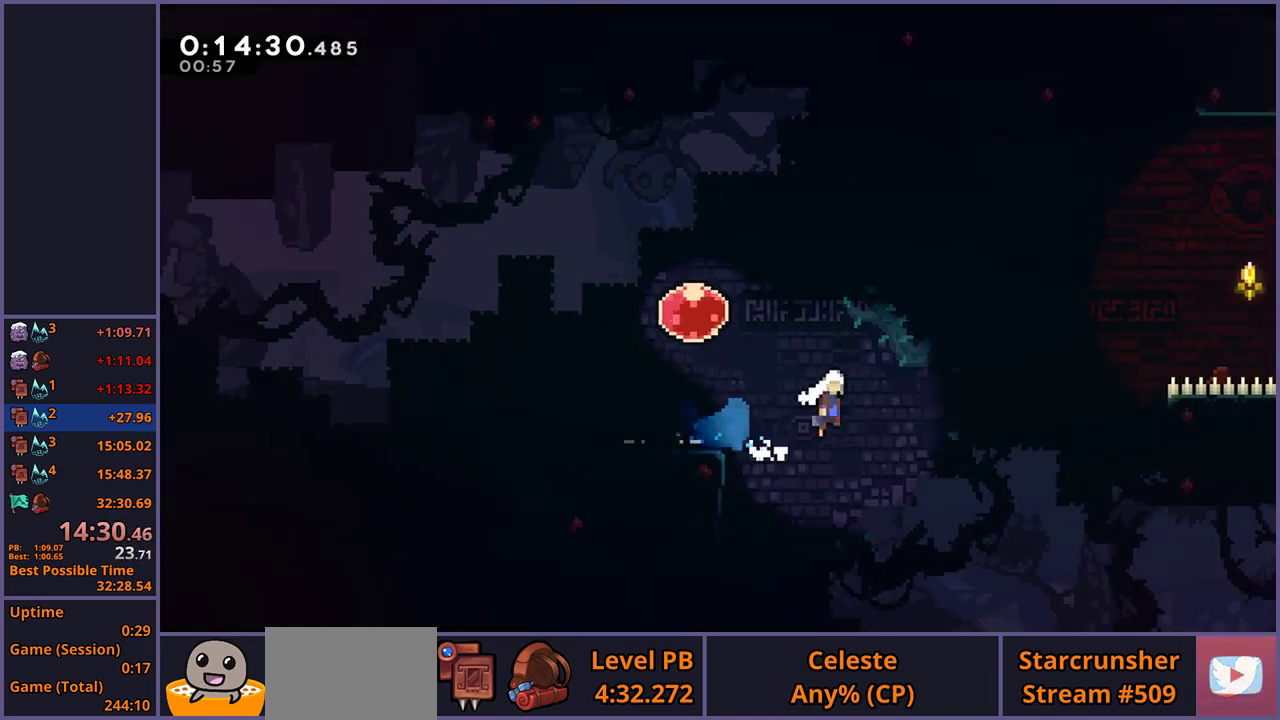
{"buttons": ["CROSS", "L1"], "left_stick": "up-right", "right_stick": "center", "events": [[133, "R1", "up"], [167, "left_stick", "up-right"], [283, "L1", "down"], [317, "CROSS", "up"], [367, "CROSS", "down"]]}
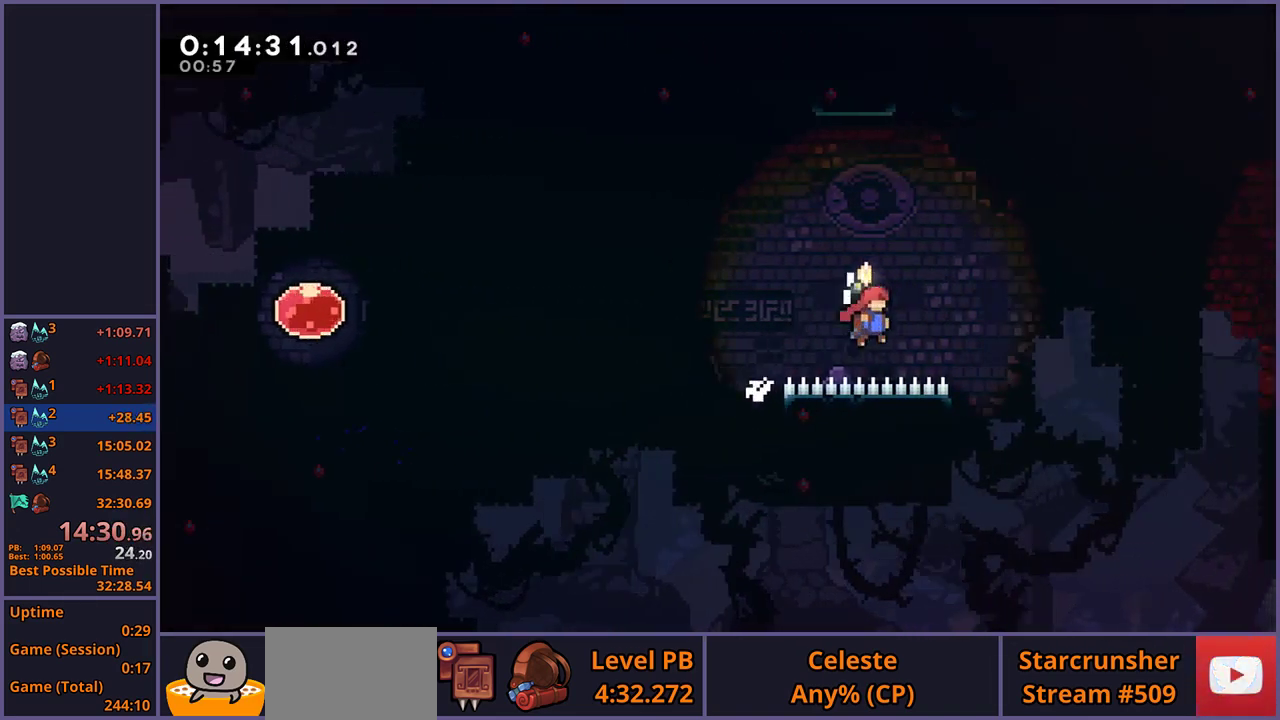
{"buttons": [], "left_stick": "up-right", "right_stick": "center", "events": [[267, "L1", "up"], [300, "CROSS", "up"]]}
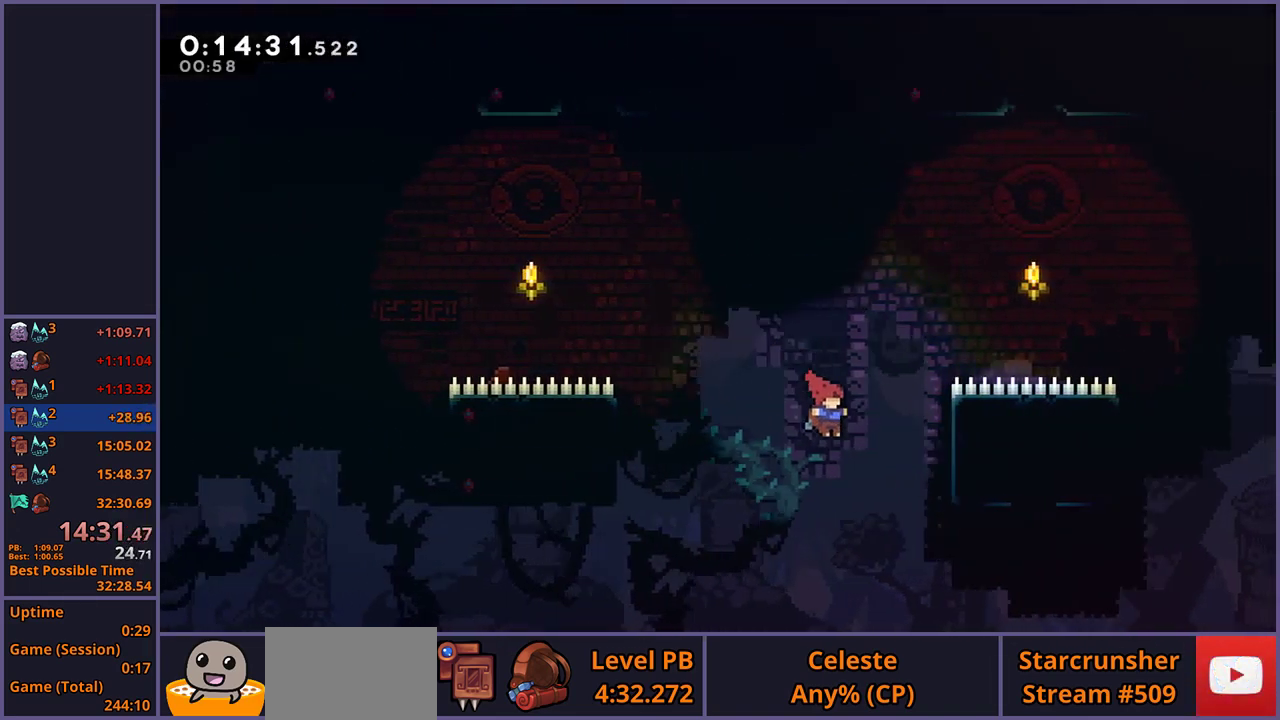
{"buttons": [], "left_stick": "up-right", "right_stick": "center", "events": [[367, "R1", "down"], [467, "R1", "up"]]}
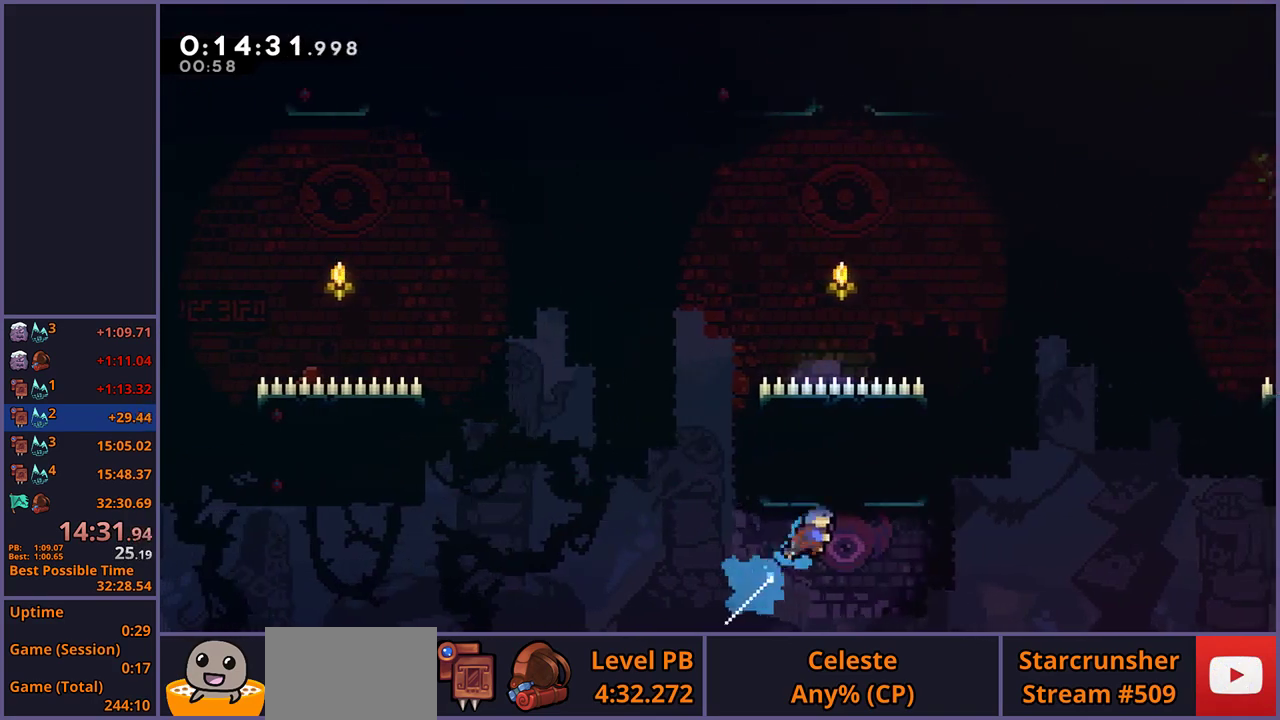
{"buttons": [], "left_stick": "center", "right_stick": "center", "events": [[50, "left_stick", "up"], [117, "R1", "down"], [233, "R1", "up"], [333, "left_stick", "center"]]}
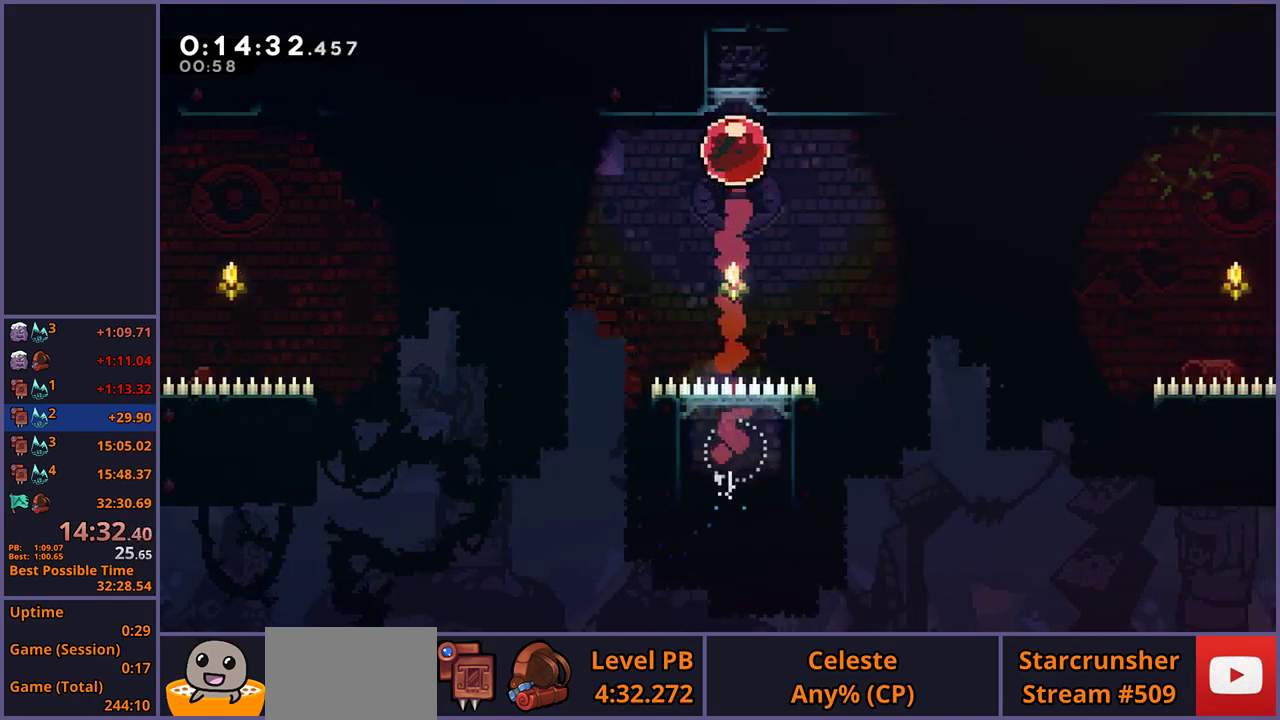
{"buttons": ["CROSS"], "left_stick": "down-right", "right_stick": "center", "events": [[133, "left_stick", "down-right"], [183, "R1", "down"], [400, "CROSS", "down"], [467, "R1", "up"]]}
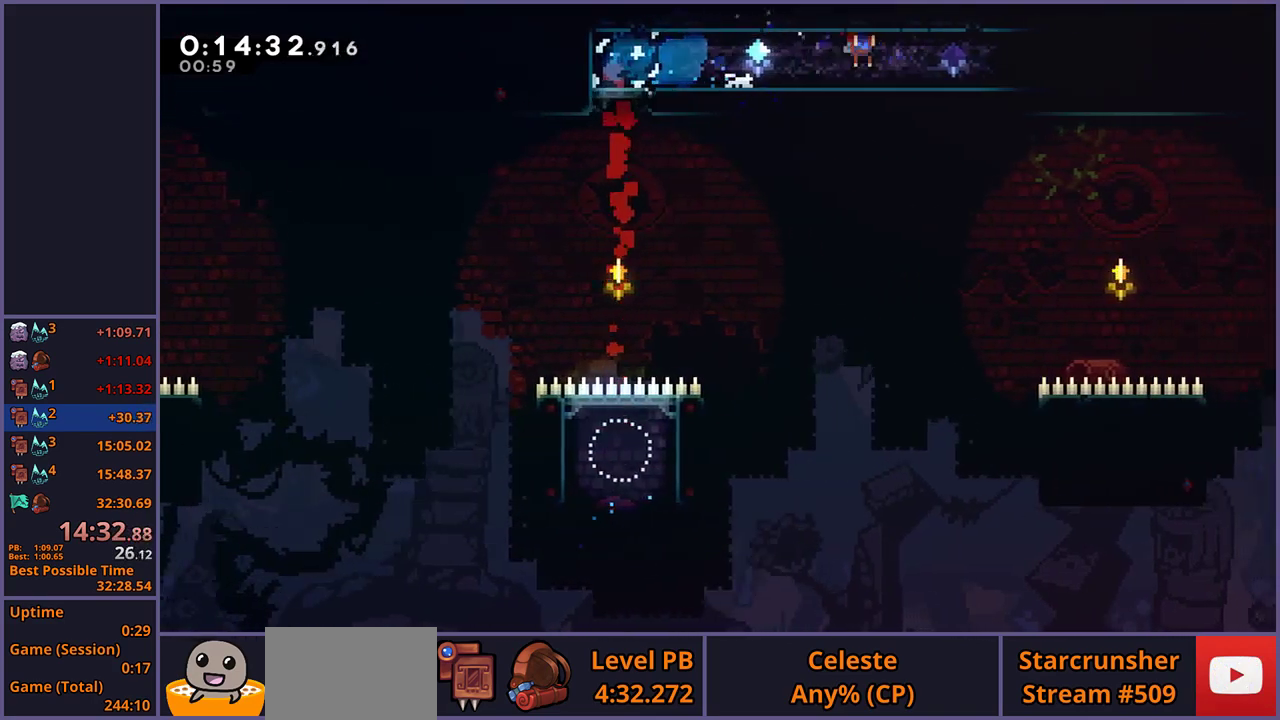
{"buttons": ["R1"], "left_stick": "down-right", "right_stick": "center", "events": [[50, "CROSS", "up"], [50, "R1", "down"], [250, "CROSS", "down"], [317, "R1", "up"], [400, "CROSS", "up"], [417, "R1", "down"]]}
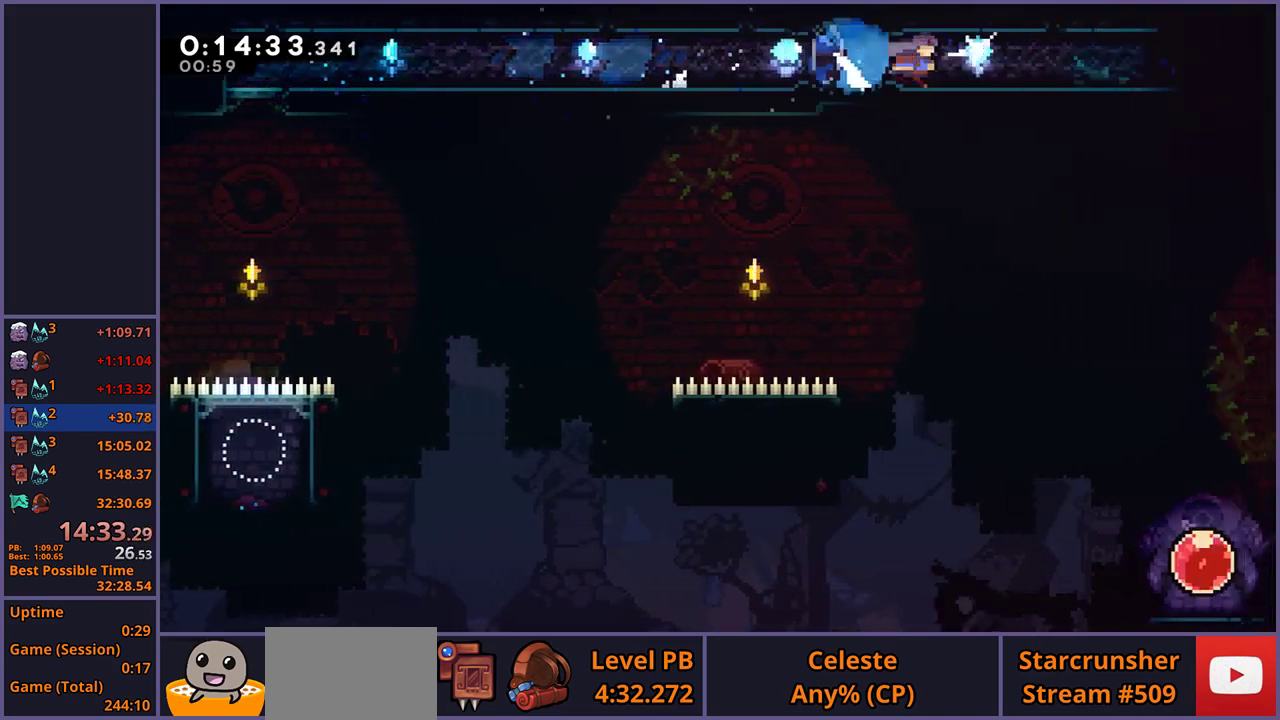
{"buttons": ["CROSS", "R1"], "left_stick": "down-right", "right_stick": "center", "events": [[83, "CROSS", "down"], [150, "R1", "up"], [233, "CROSS", "up"], [250, "R1", "down"], [433, "CROSS", "down"]]}
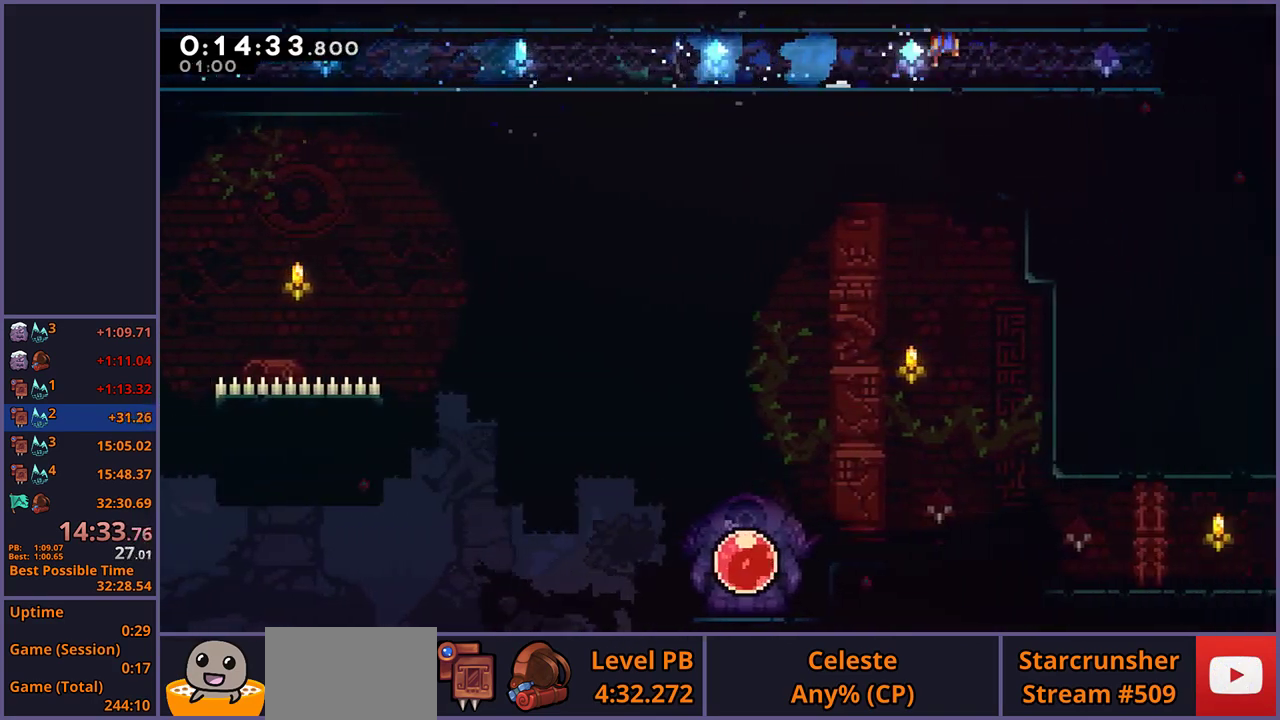
{"buttons": [], "left_stick": "down-right", "right_stick": "center", "events": [[100, "CROSS", "up"], [100, "R1", "up"]]}
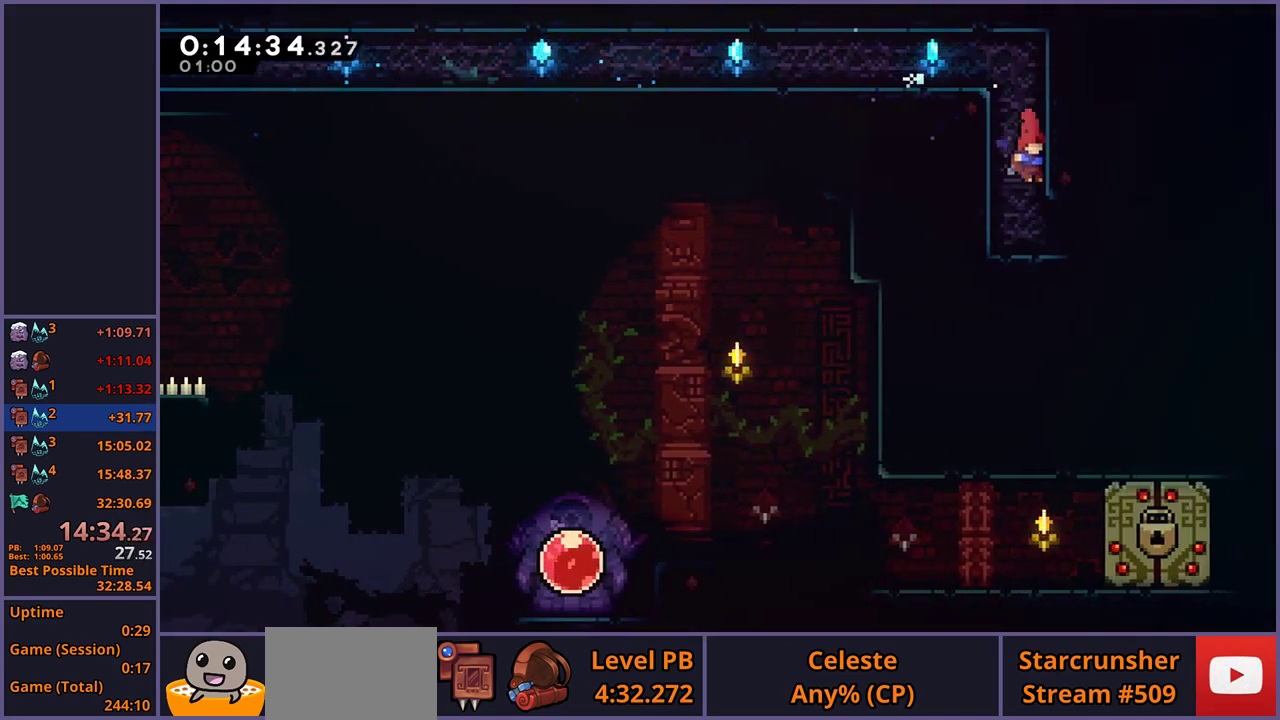
{"buttons": [], "left_stick": "down-right", "right_stick": "center", "events": [[200, "R1", "down"], [350, "CROSS", "down"], [450, "CROSS", "up"], [500, "R1", "up"]]}
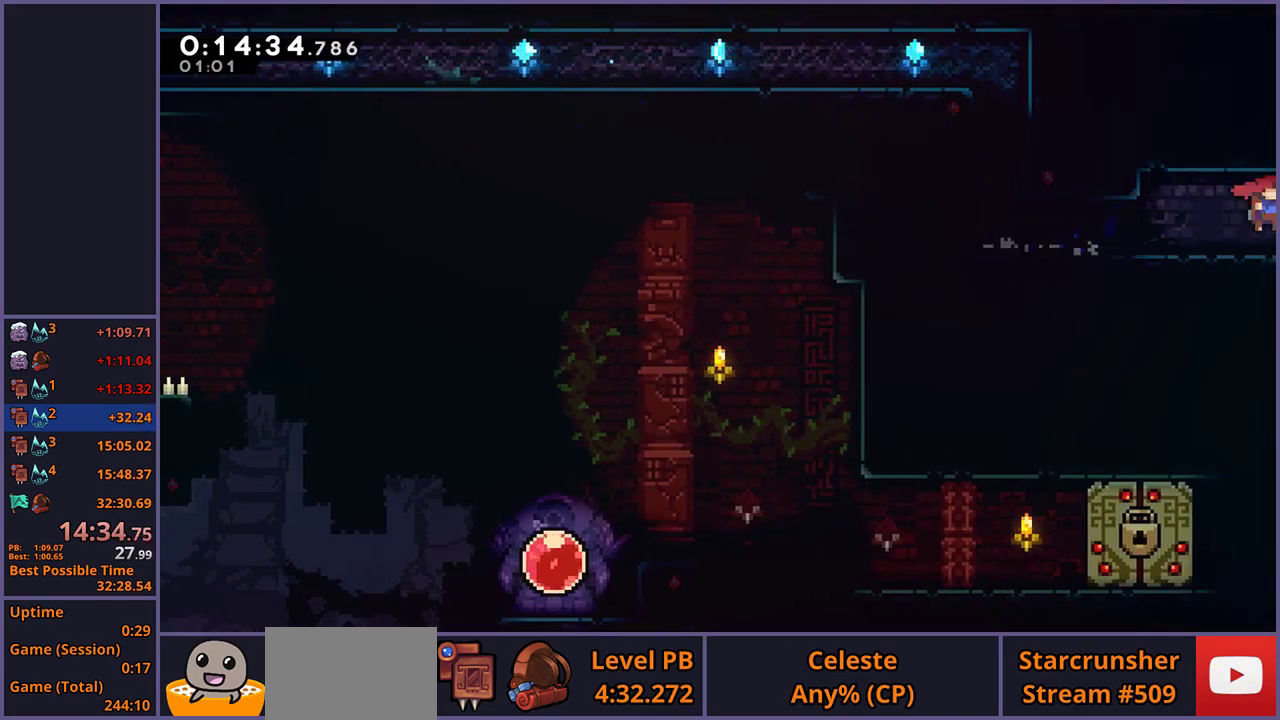
{"buttons": [], "left_stick": "right", "right_stick": "center", "events": [[250, "left_stick", "center"], [367, "left_stick", "right"]]}
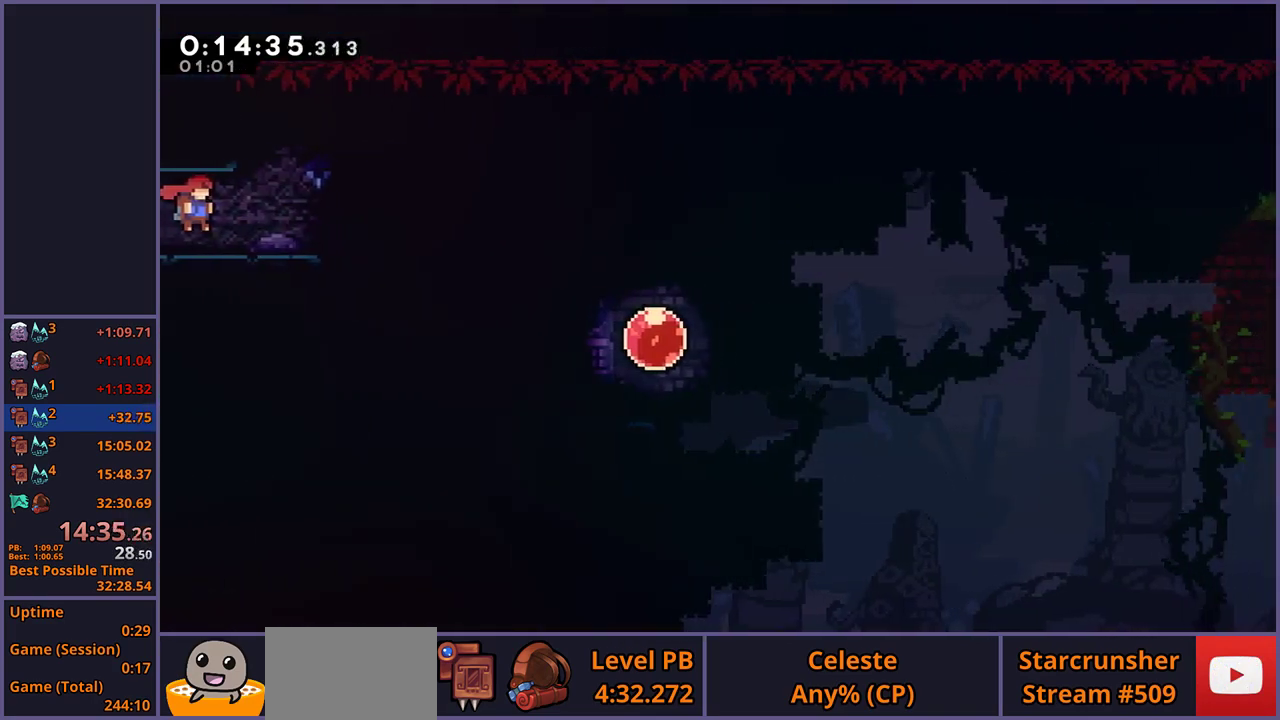
{"buttons": [], "left_stick": "right", "right_stick": "center", "events": []}
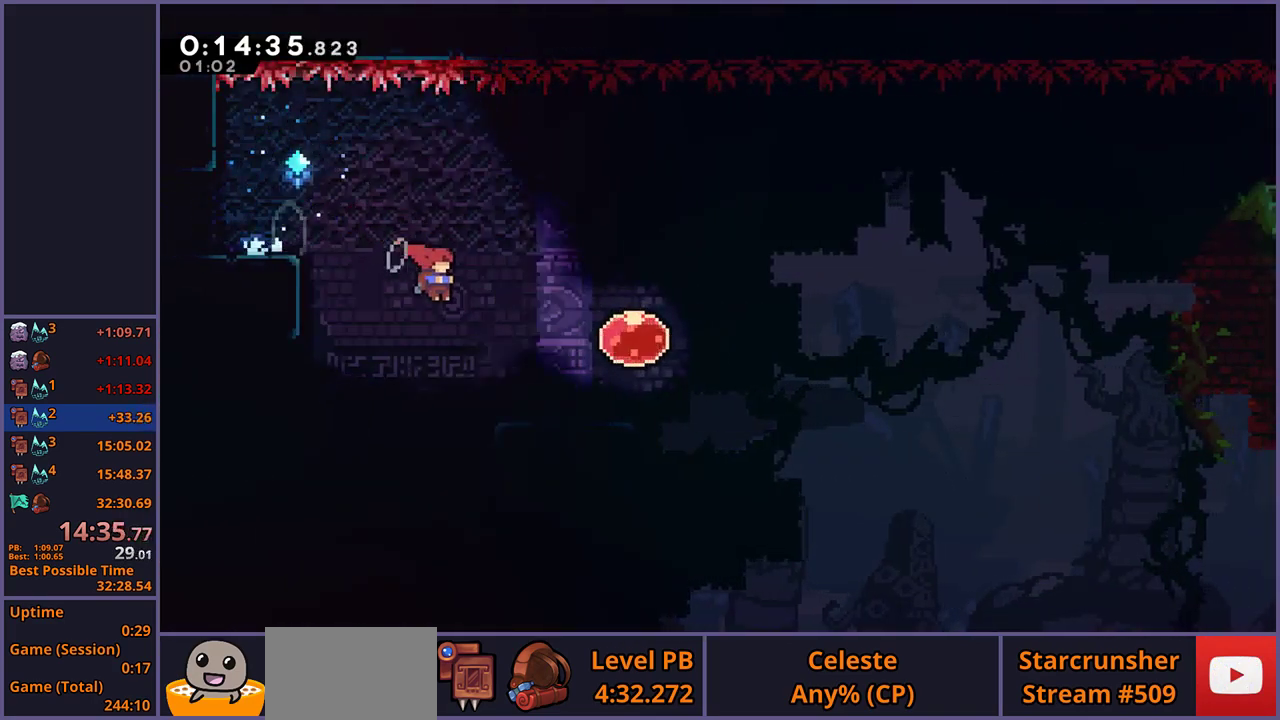
{"buttons": [], "left_stick": "right", "right_stick": "center", "events": [[117, "R1", "down"], [183, "R1", "up"], [300, "R1", "down"], [367, "R1", "up"]]}
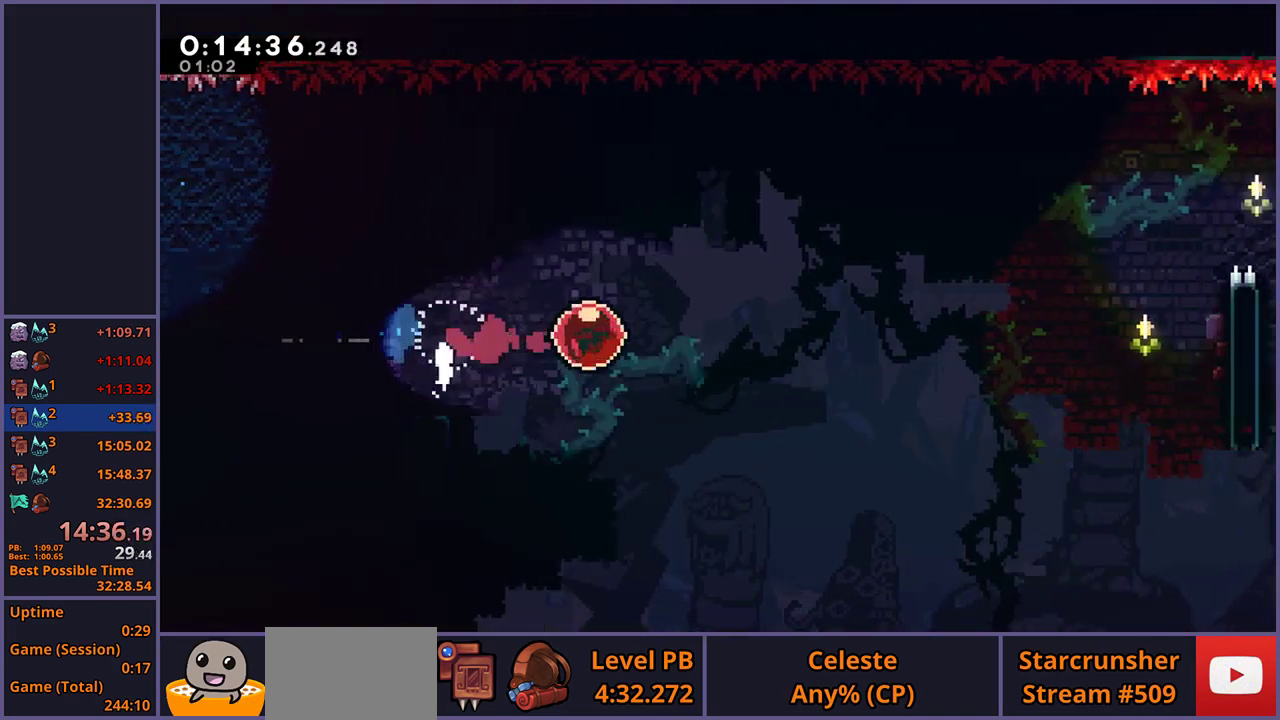
{"buttons": ["L1"], "left_stick": "right", "right_stick": "center", "events": [[117, "L1", "down"]]}
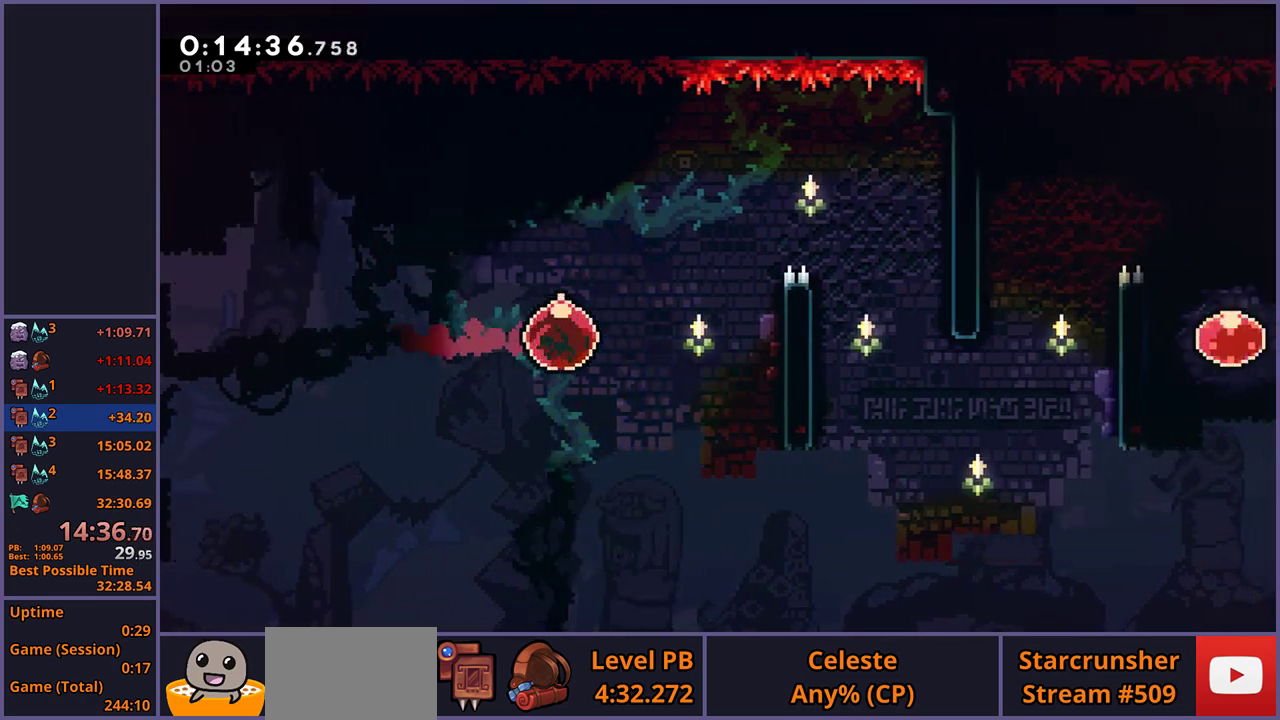
{"buttons": ["CROSS", "L1"], "left_stick": "up-right", "right_stick": "center", "events": [[267, "CROSS", "down"], [500, "left_stick", "up-right"]]}
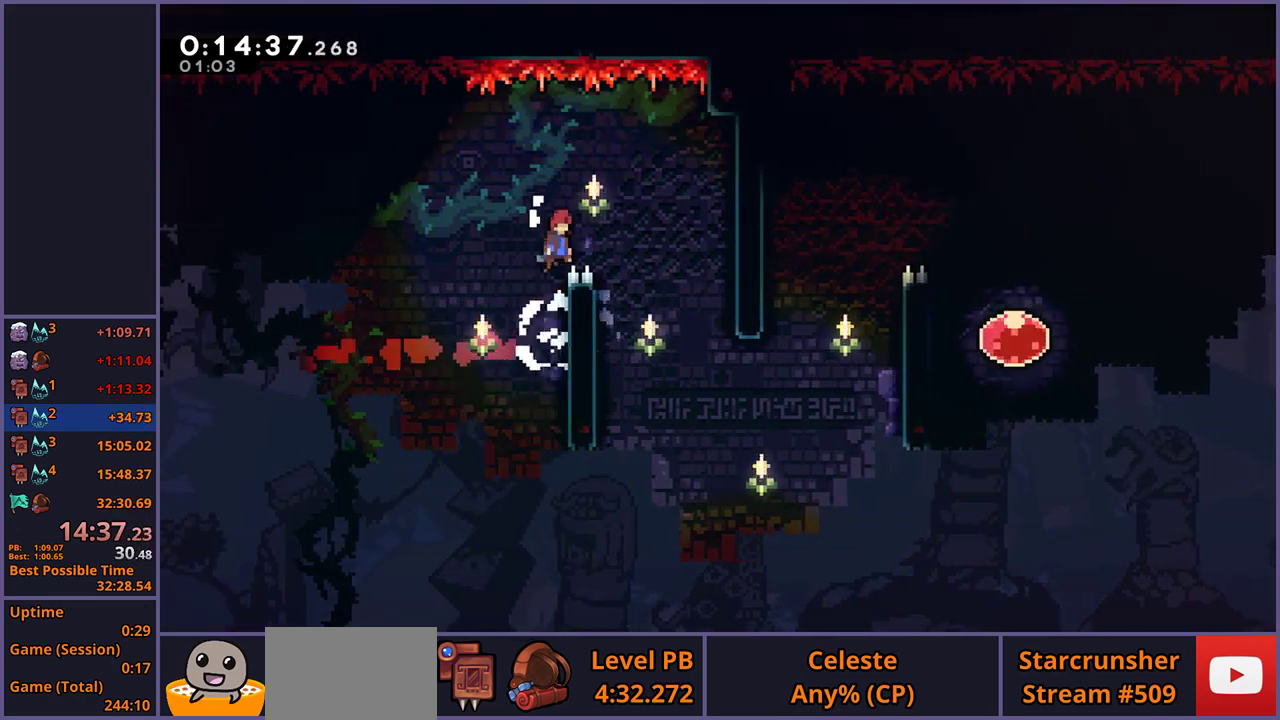
{"buttons": [], "left_stick": "up-right", "right_stick": "center", "events": [[50, "CROSS", "up"], [183, "L1", "up"]]}
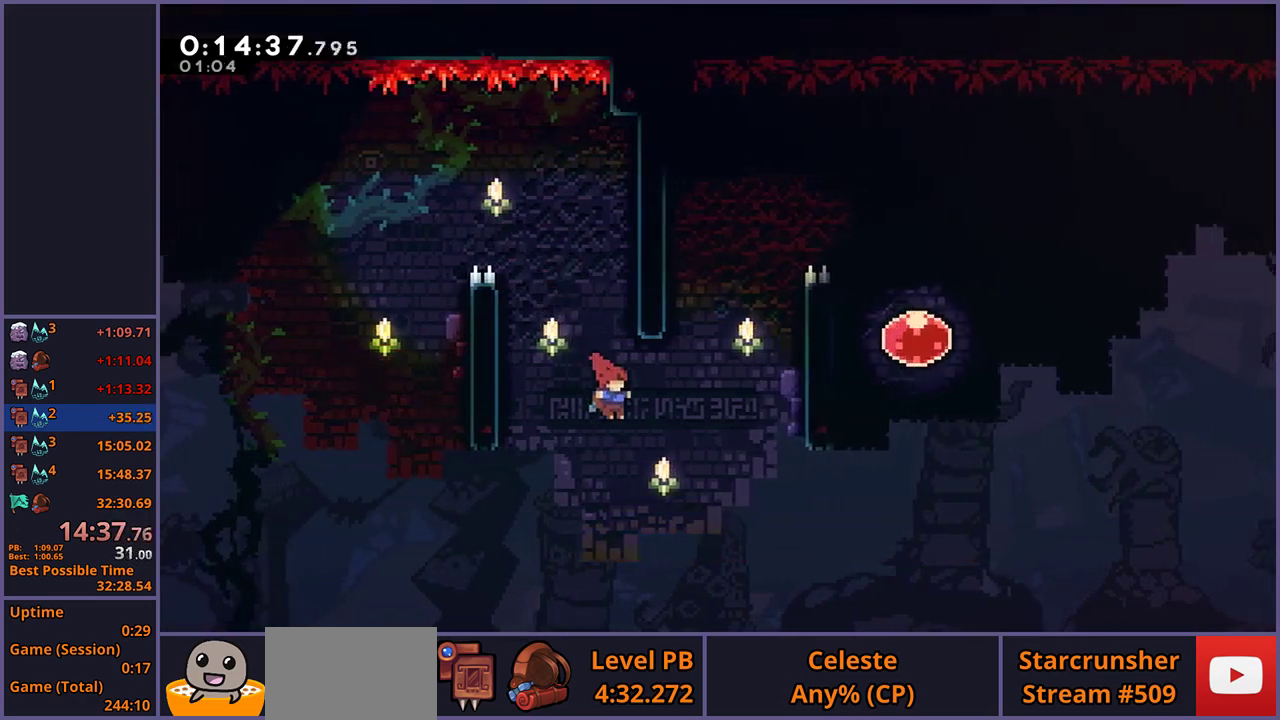
{"buttons": ["CROSS", "L1"], "left_stick": "up-right", "right_stick": "center", "events": [[83, "R1", "down"], [200, "R1", "up"], [350, "L1", "down"], [500, "CROSS", "down"]]}
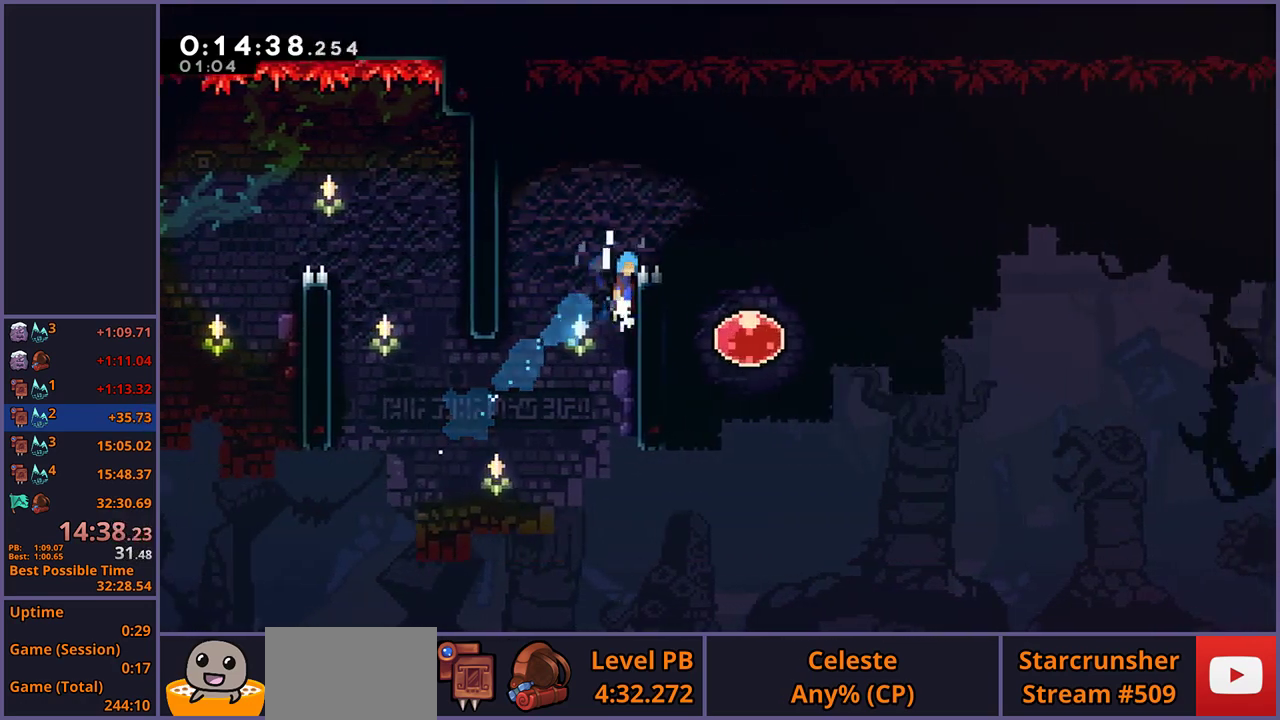
{"buttons": [], "left_stick": "right", "right_stick": "center", "events": [[33, "left_stick", "right"], [200, "CROSS", "up"], [267, "L1", "up"]]}
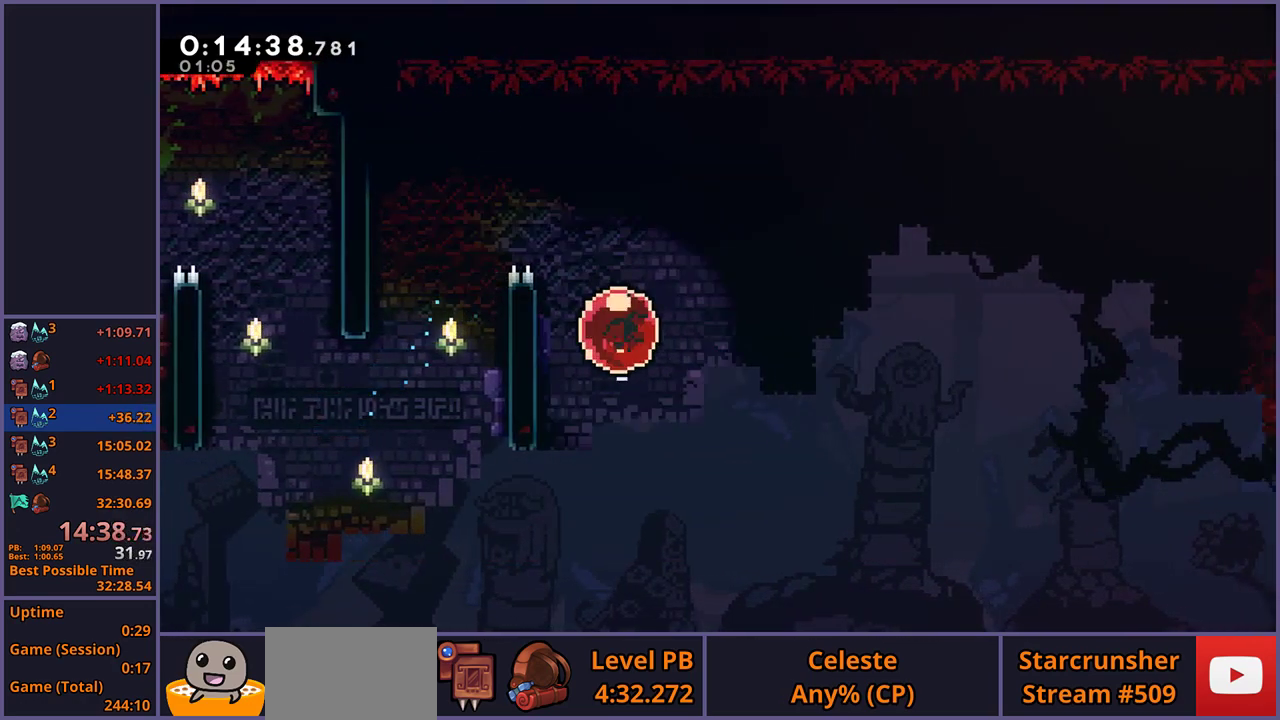
{"buttons": ["L1"], "left_stick": "right", "right_stick": "center", "events": [[17, "R1", "down"], [100, "R1", "up"], [400, "L1", "down"]]}
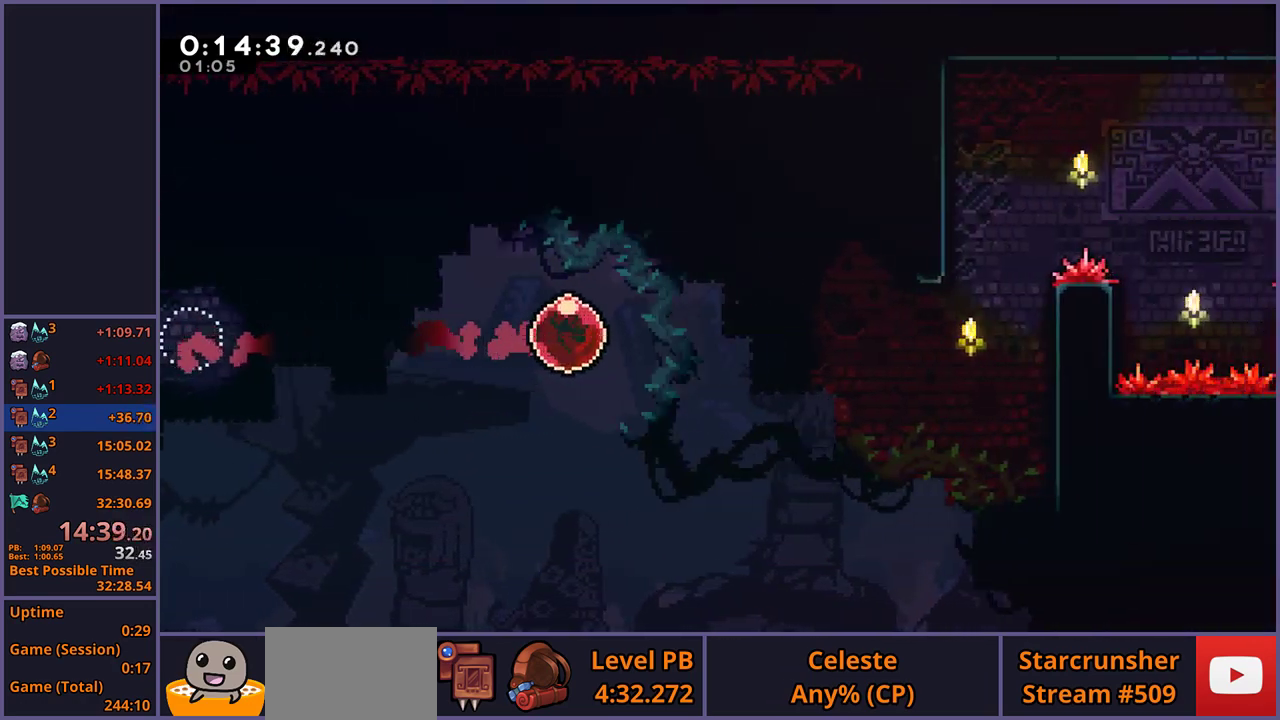
{"buttons": ["L1"], "left_stick": "right", "right_stick": "center", "events": []}
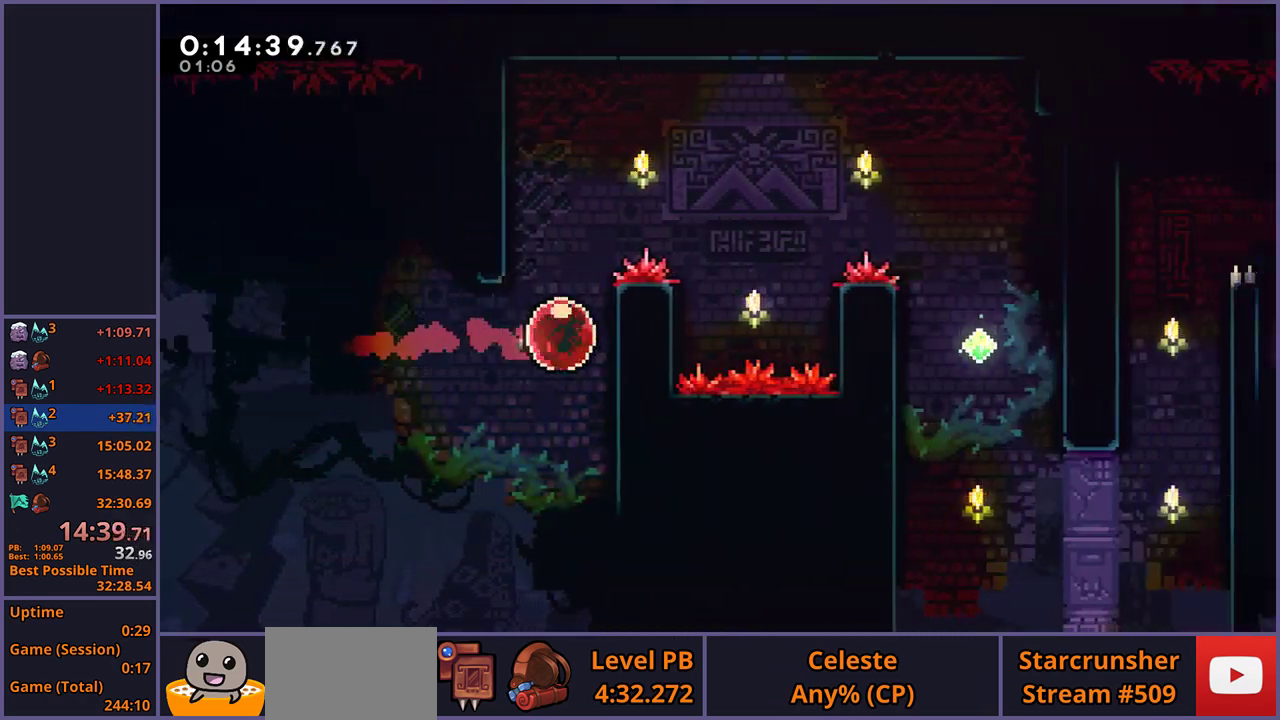
{"buttons": ["CROSS"], "left_stick": "right", "right_stick": "center", "events": [[50, "CROSS", "down"], [483, "L1", "up"]]}
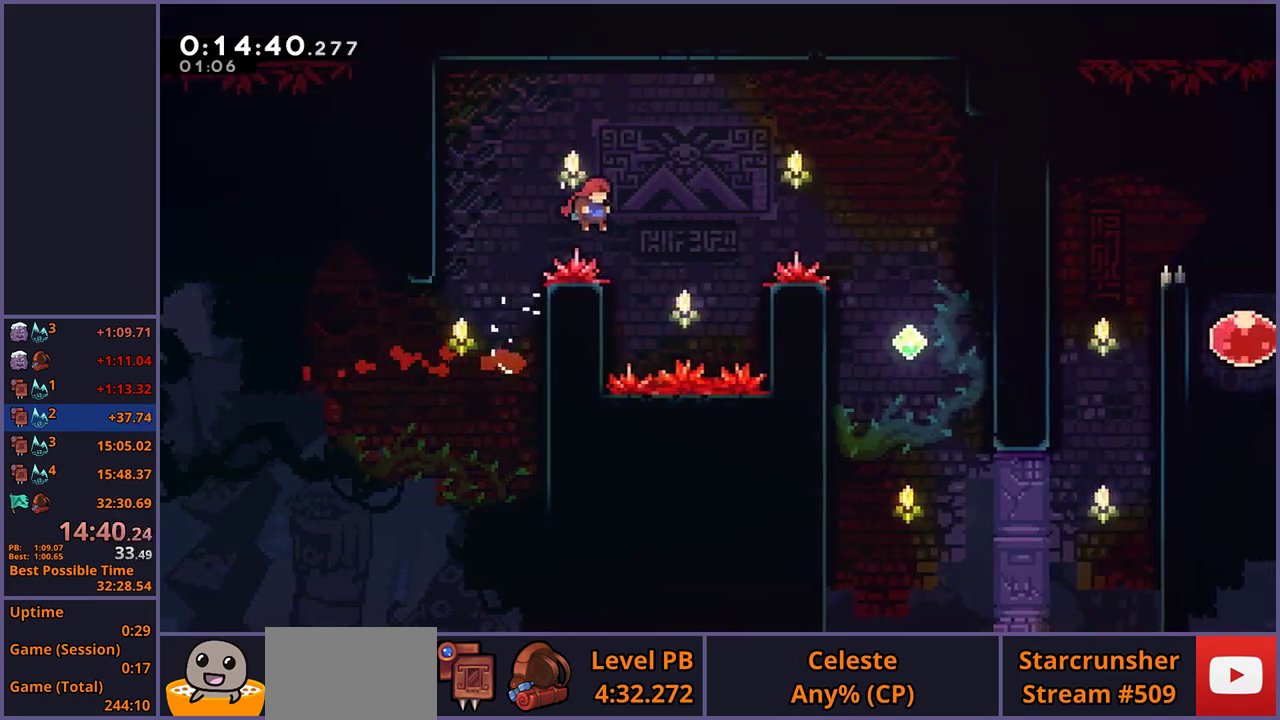
{"buttons": [], "left_stick": "right", "right_stick": "center", "events": [[50, "CROSS", "up"], [117, "R1", "down"], [217, "R1", "up"]]}
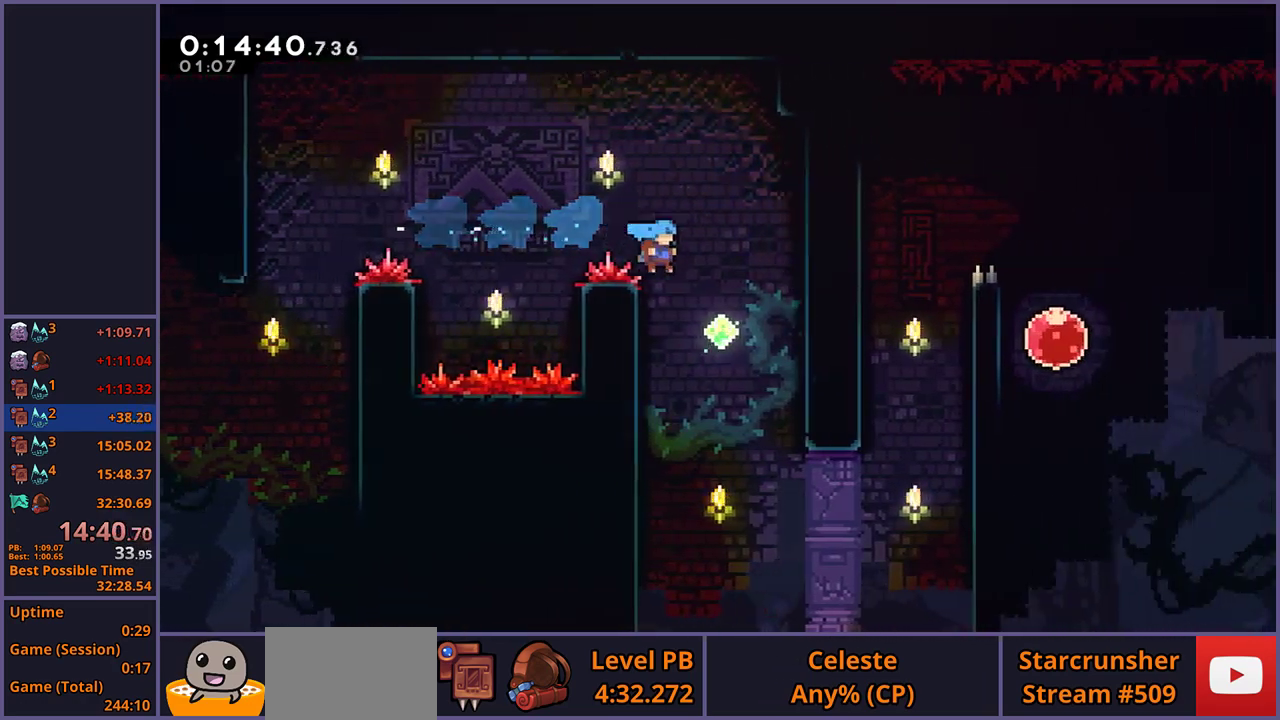
{"buttons": [], "left_stick": "up-right", "right_stick": "center", "events": [[50, "left_stick", "up-right"]]}
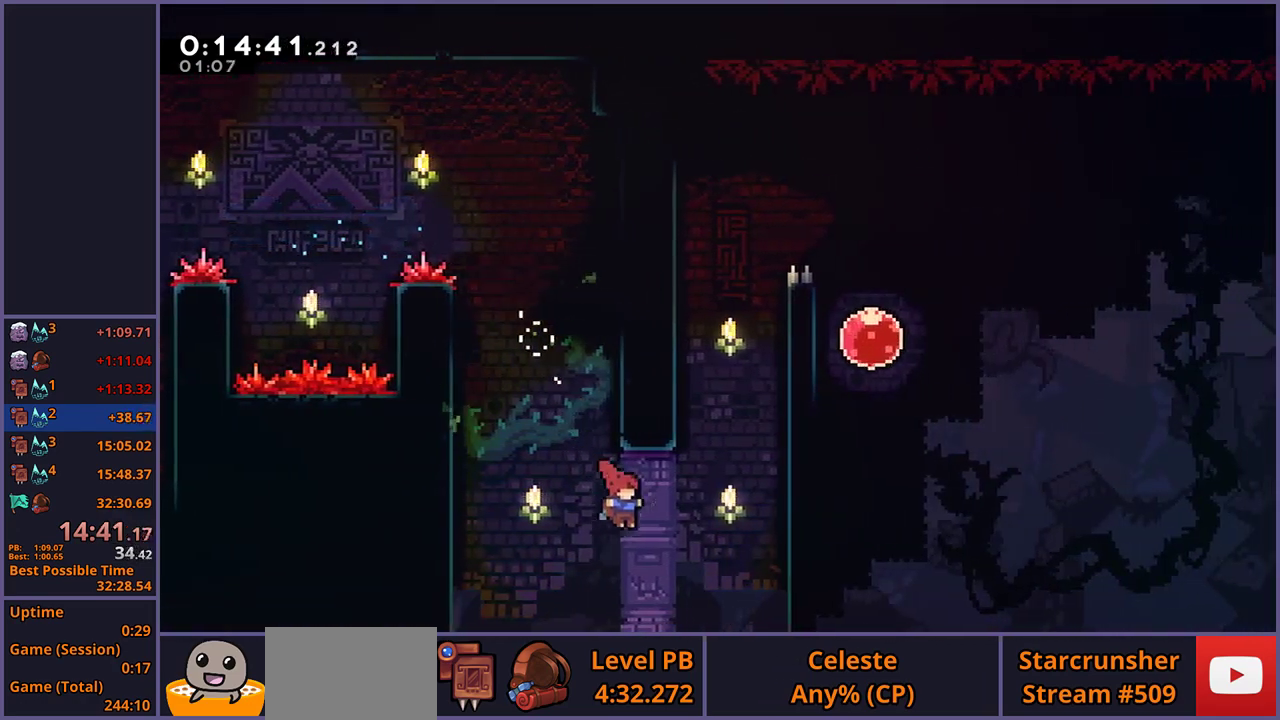
{"buttons": ["CROSS", "L1"], "left_stick": "up-right", "right_stick": "center", "events": [[33, "R1", "down"], [183, "R1", "up"], [333, "L1", "down"], [400, "CROSS", "down"]]}
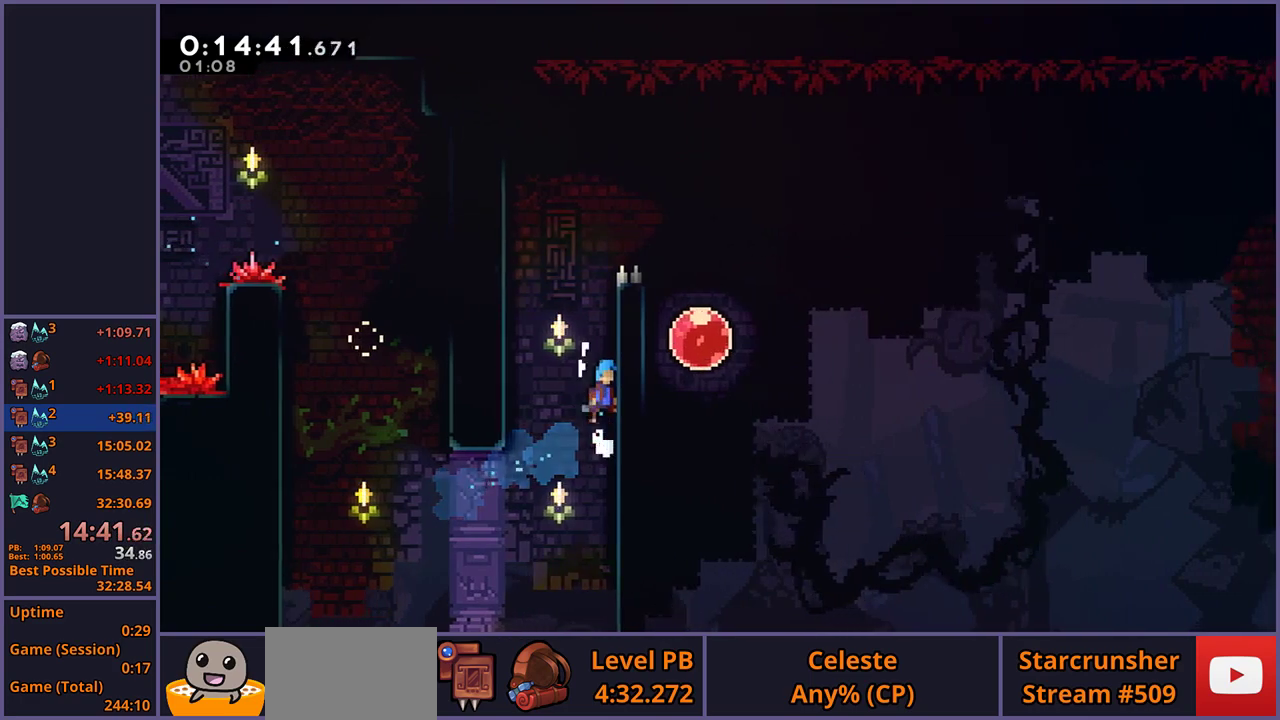
{"buttons": ["CROSS", "L1"], "left_stick": "right", "right_stick": "center", "events": [[183, "CROSS", "up"], [233, "CROSS", "down"], [317, "left_stick", "right"]]}
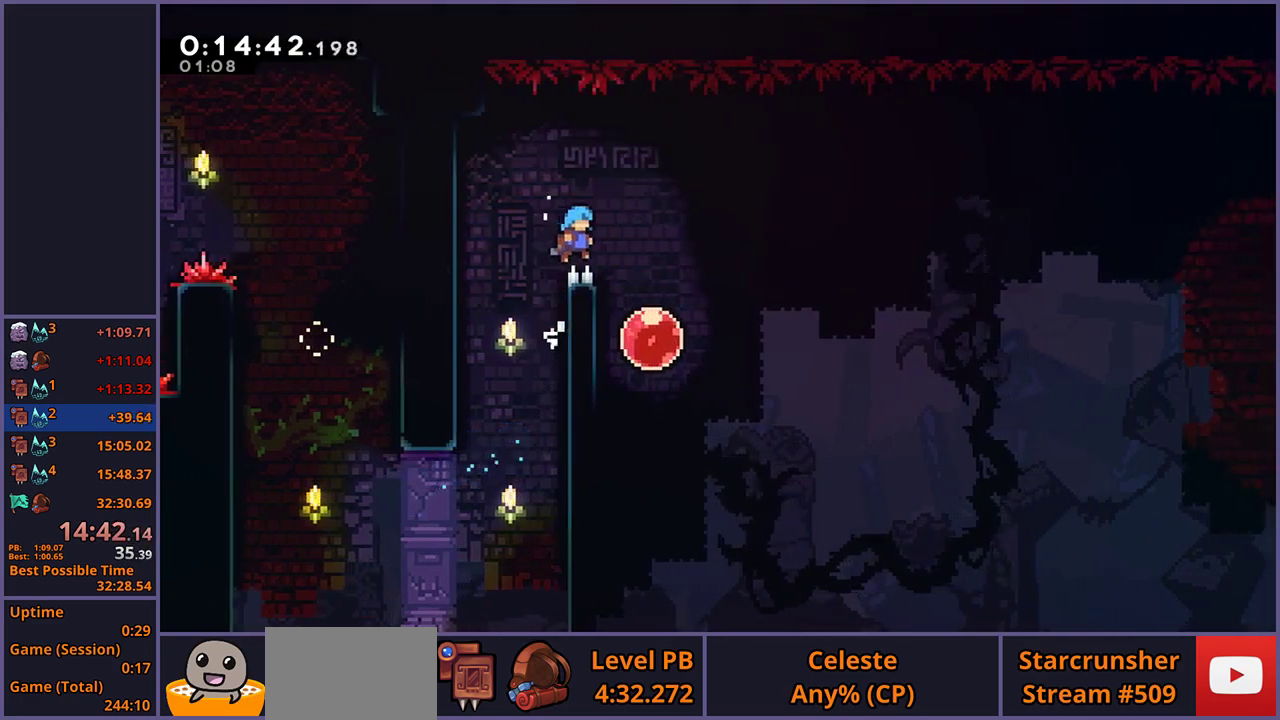
{"buttons": [], "left_stick": "up-right", "right_stick": "center", "events": [[83, "CROSS", "up"], [183, "L1", "up"], [267, "R1", "down"], [350, "R1", "up"], [500, "left_stick", "up-right"]]}
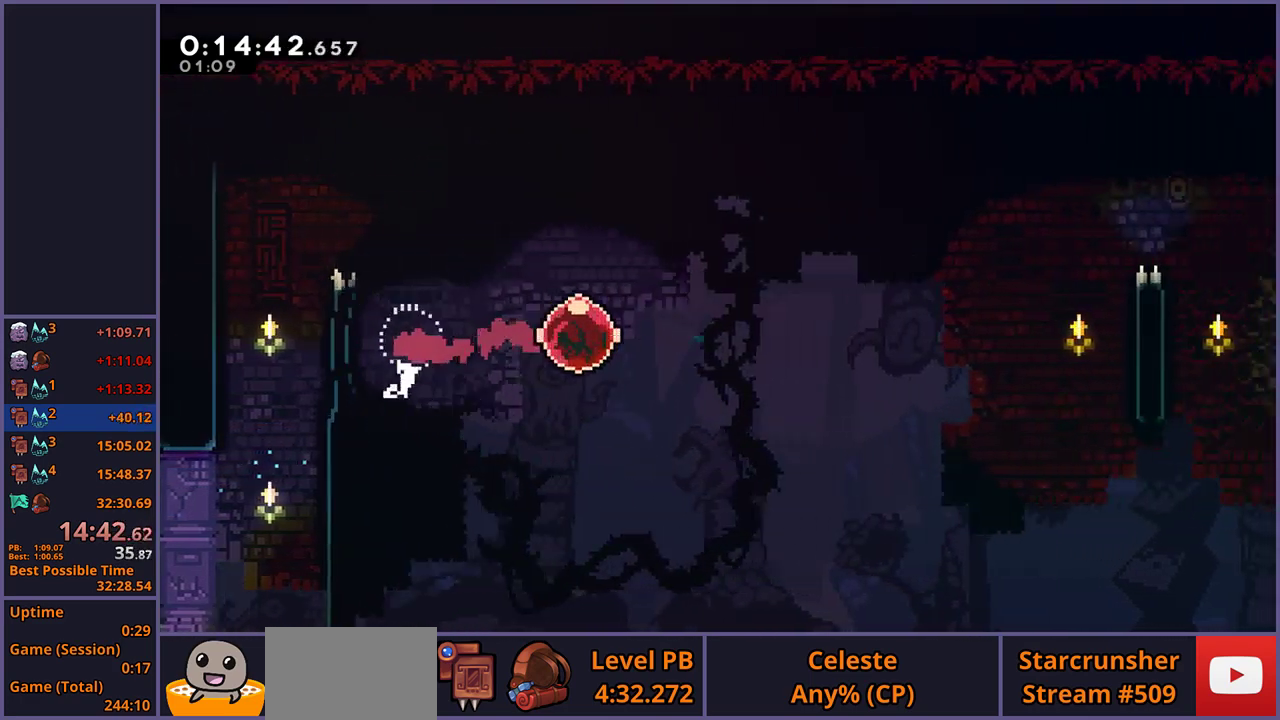
{"buttons": [], "left_stick": "up-right", "right_stick": "center", "events": []}